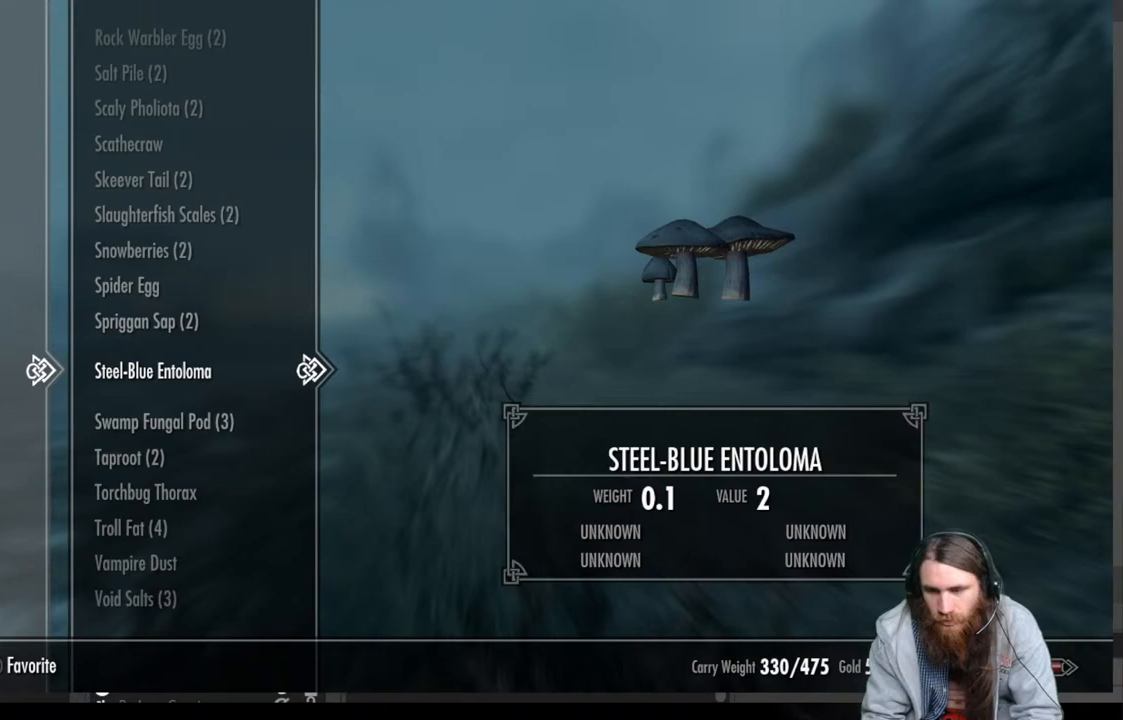
Gameplay with a controller (Xbox layout); each line is a JSON object with the inputs held at the frame after it. "events" lists button and stick changes between this image and that frame as [ms after this image, input, new state], when the widget could be followed in between.
{"buttons": [], "left_stick": "center", "right_stick": "center", "events": [[117, "A", "up"]]}
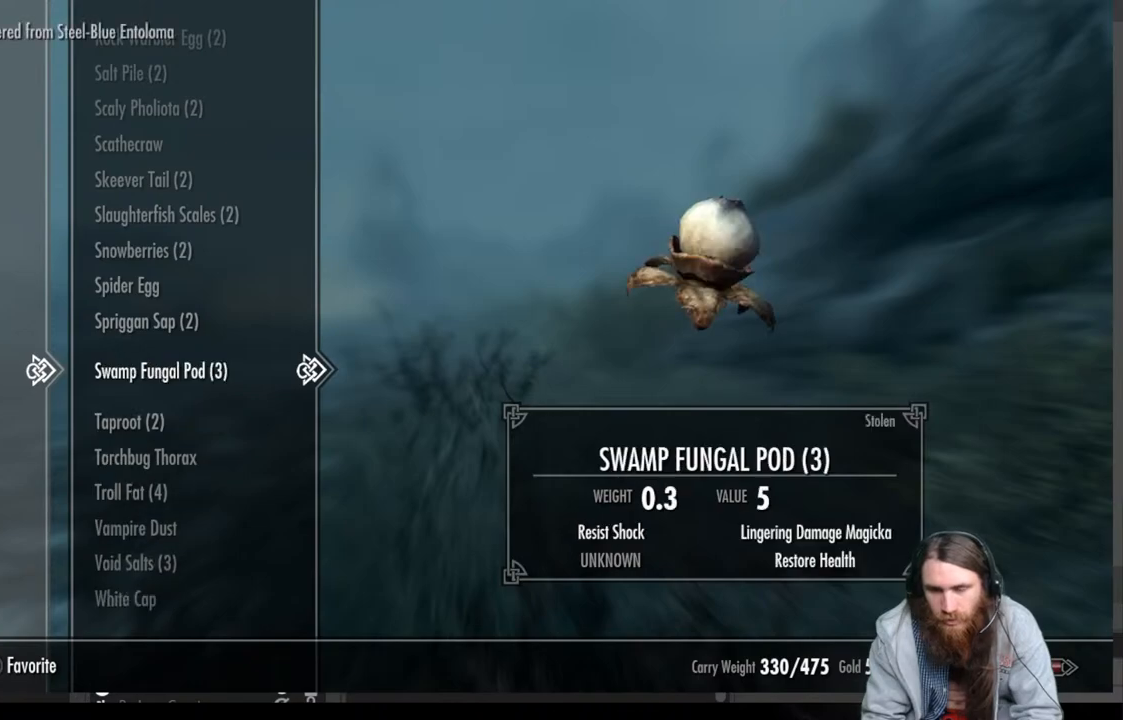
{"buttons": [], "left_stick": "center", "right_stick": "center", "events": []}
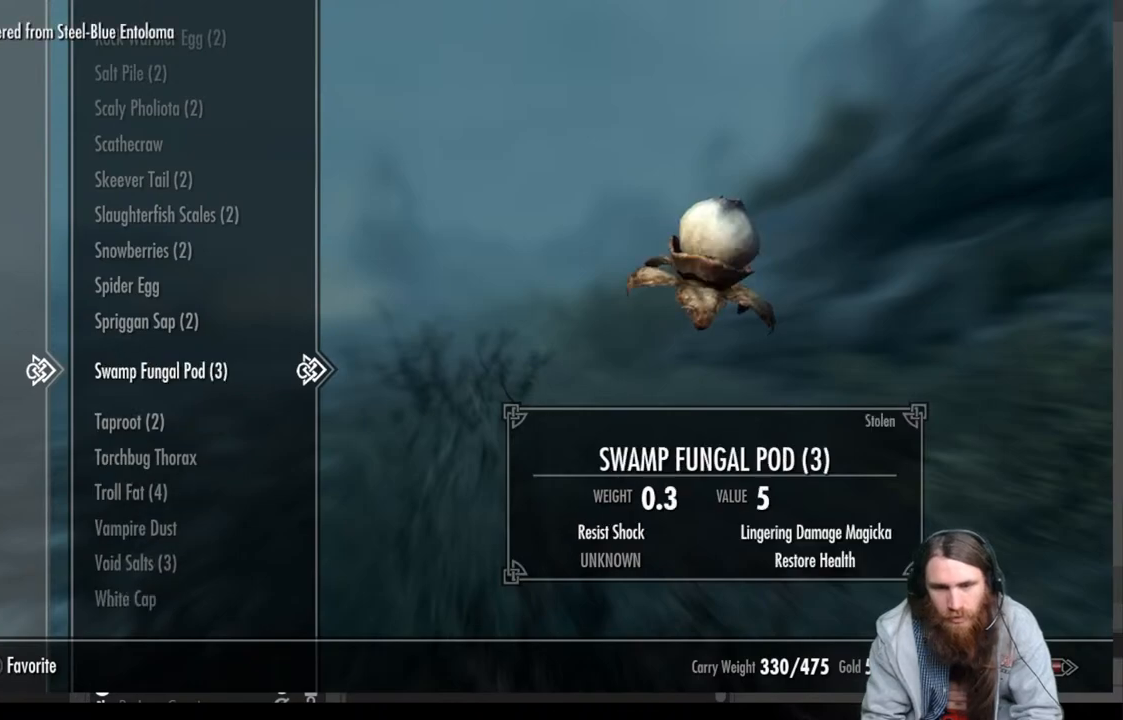
{"buttons": [], "left_stick": "up", "right_stick": "center", "events": [[283, "left_stick", "up"], [317, "B", "down"], [450, "B", "up"]]}
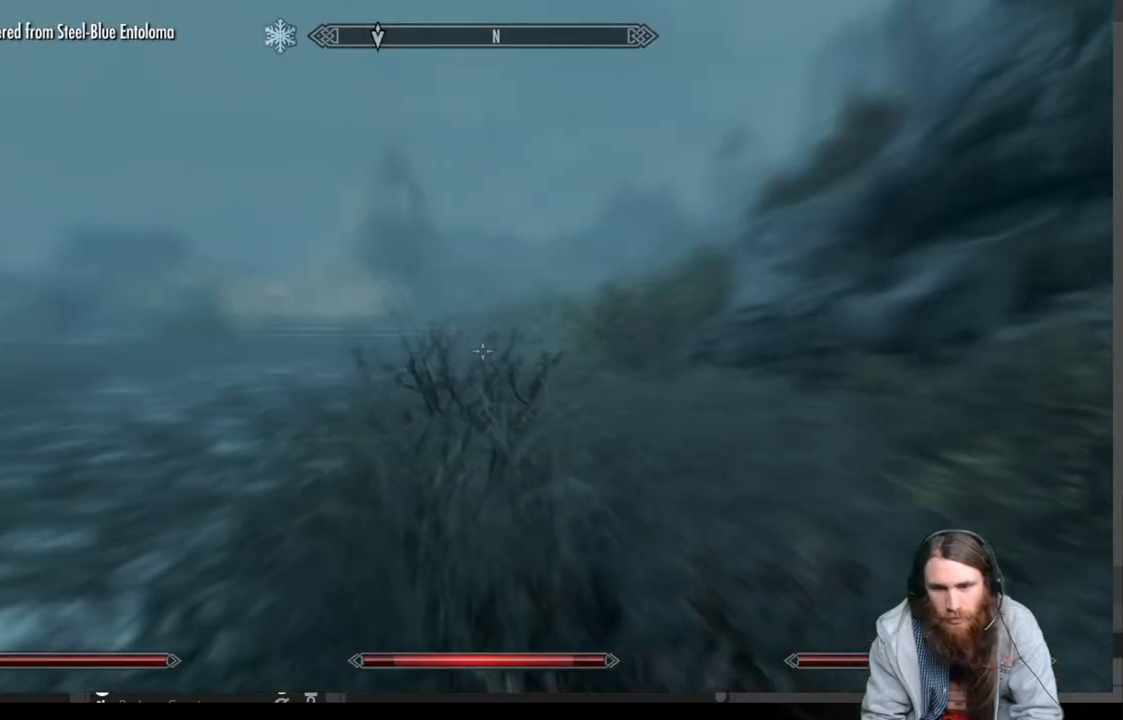
{"buttons": [], "left_stick": "up", "right_stick": "center", "events": []}
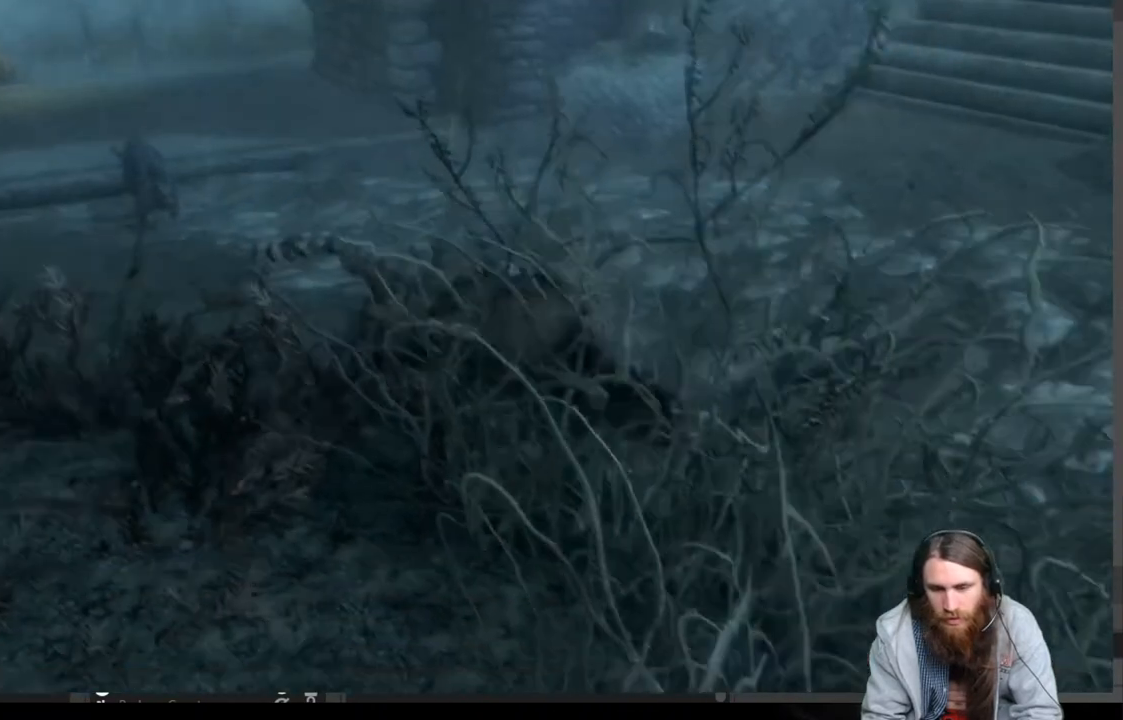
{"buttons": [], "left_stick": "up", "right_stick": "center", "events": []}
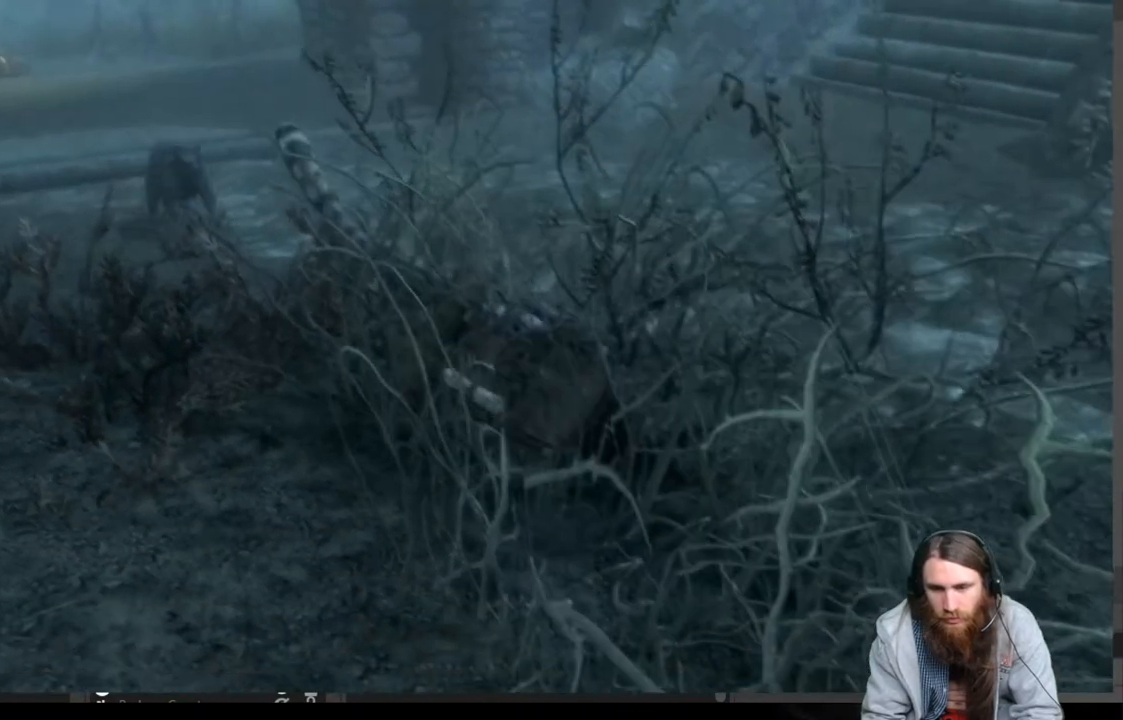
{"buttons": [], "left_stick": "center", "right_stick": "center", "events": [[183, "left_stick", "center"]]}
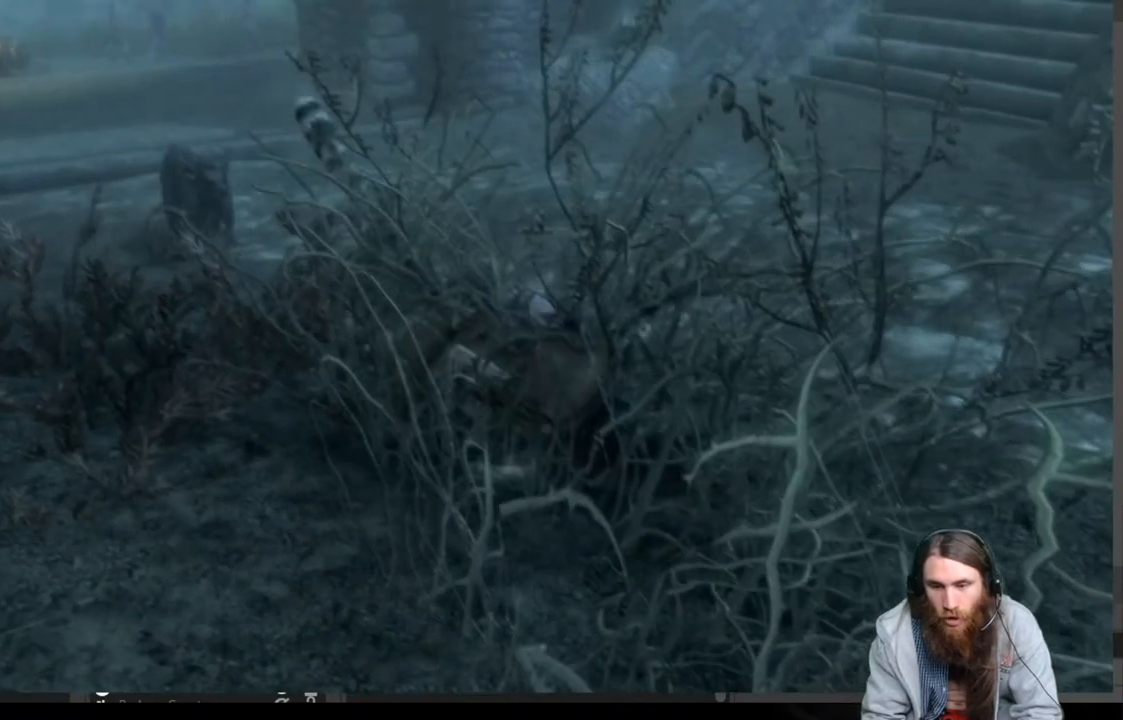
{"buttons": [], "left_stick": "center", "right_stick": "up-right", "events": [[17, "right_stick", "up-right"], [167, "right_stick", "center"], [317, "right_stick", "up-right"]]}
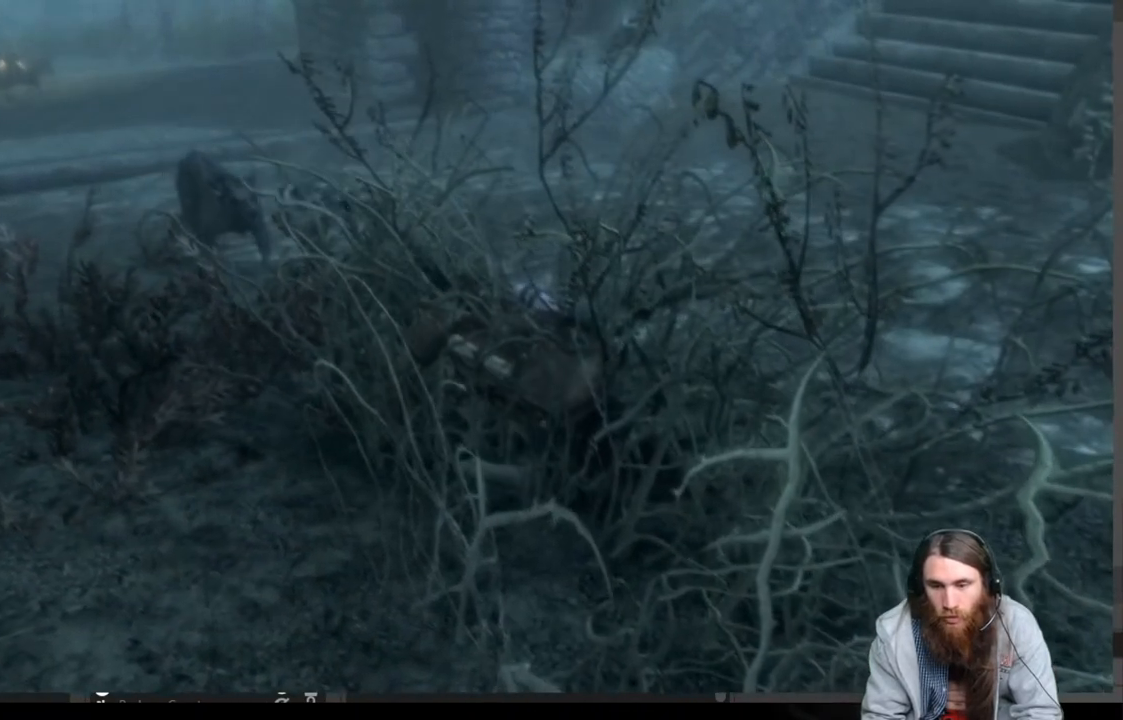
{"buttons": [], "left_stick": "center", "right_stick": "center", "events": [[417, "right_stick", "center"]]}
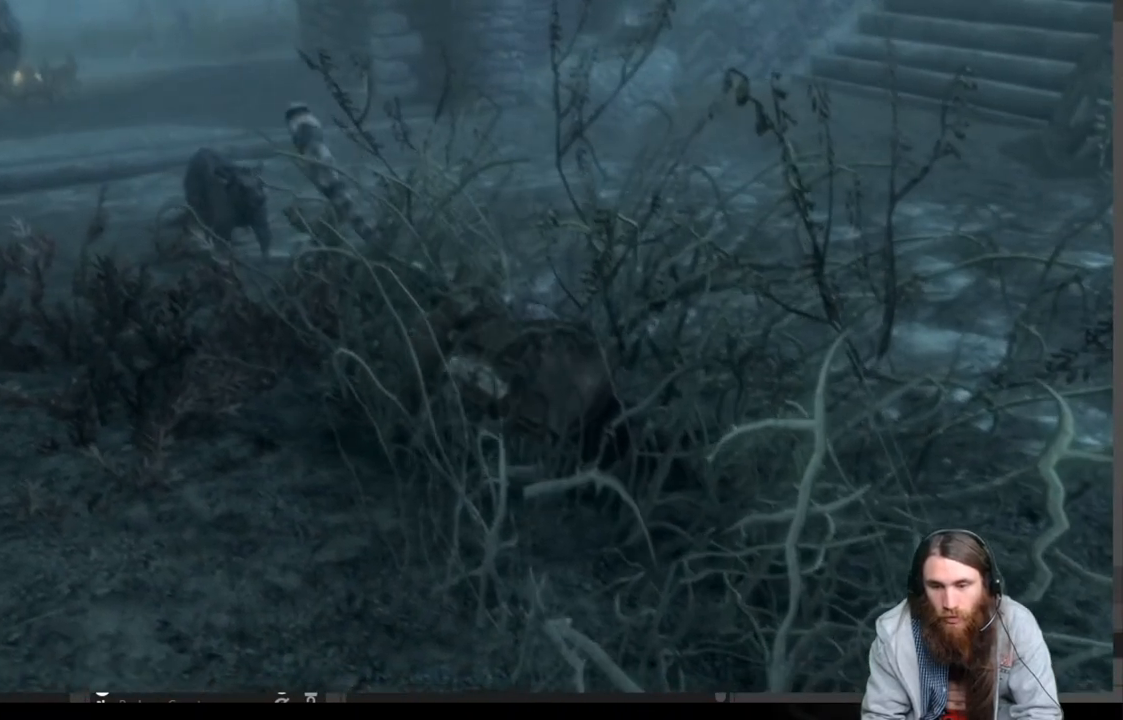
{"buttons": [], "left_stick": "center", "right_stick": "center", "events": [[100, "right_stick", "up-right"], [367, "right_stick", "center"]]}
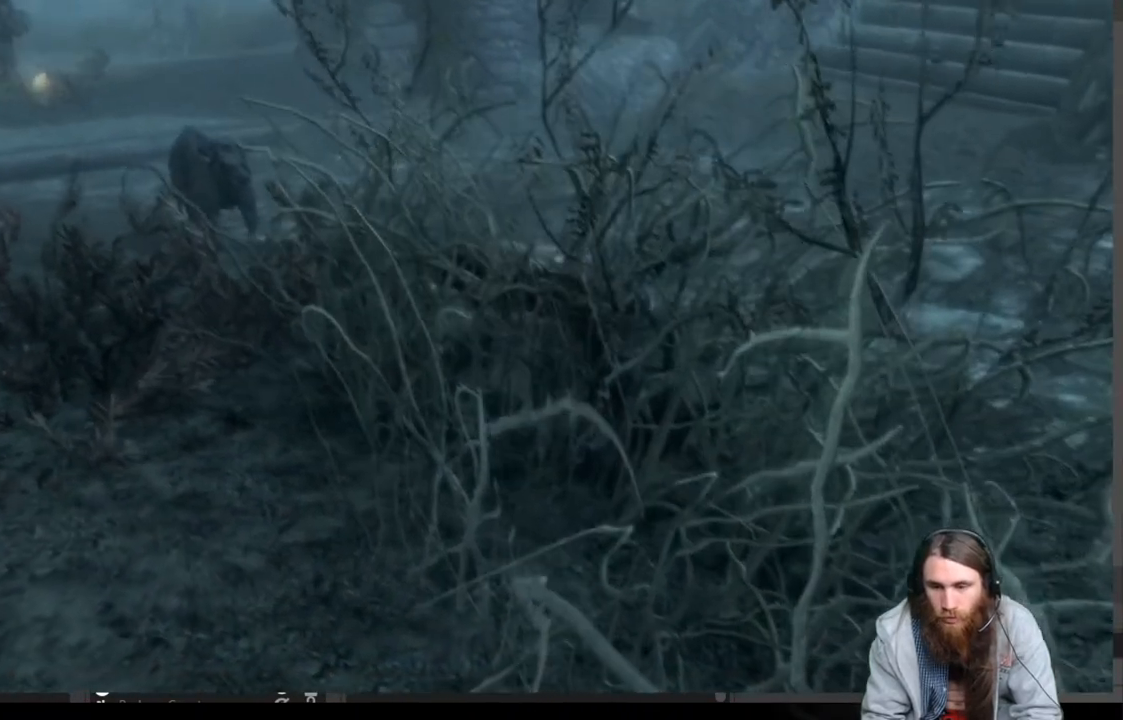
{"buttons": [], "left_stick": "center", "right_stick": "center", "events": []}
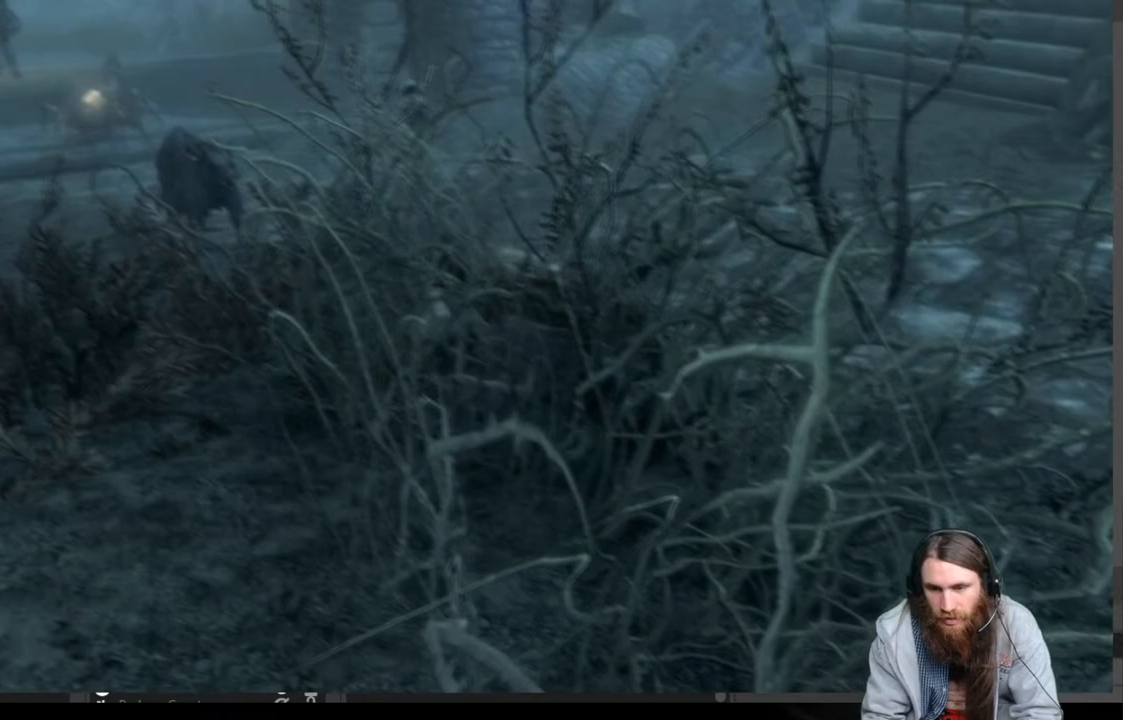
{"buttons": [], "left_stick": "center", "right_stick": "center", "events": []}
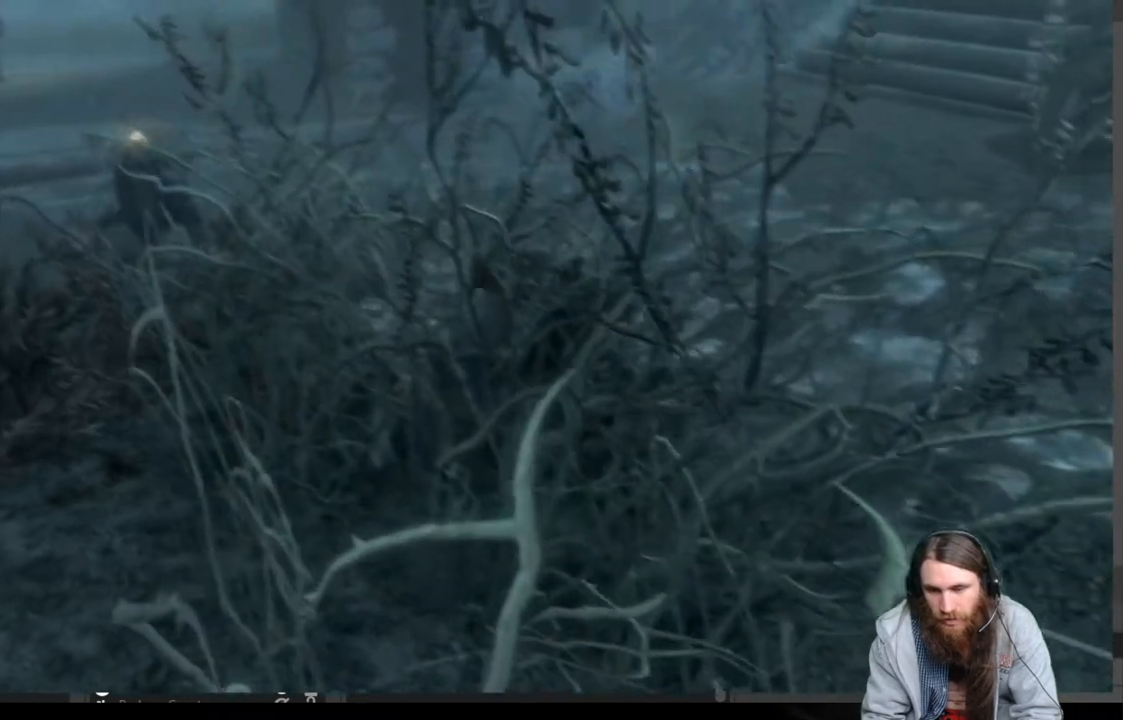
{"buttons": [], "left_stick": "center", "right_stick": "center", "events": []}
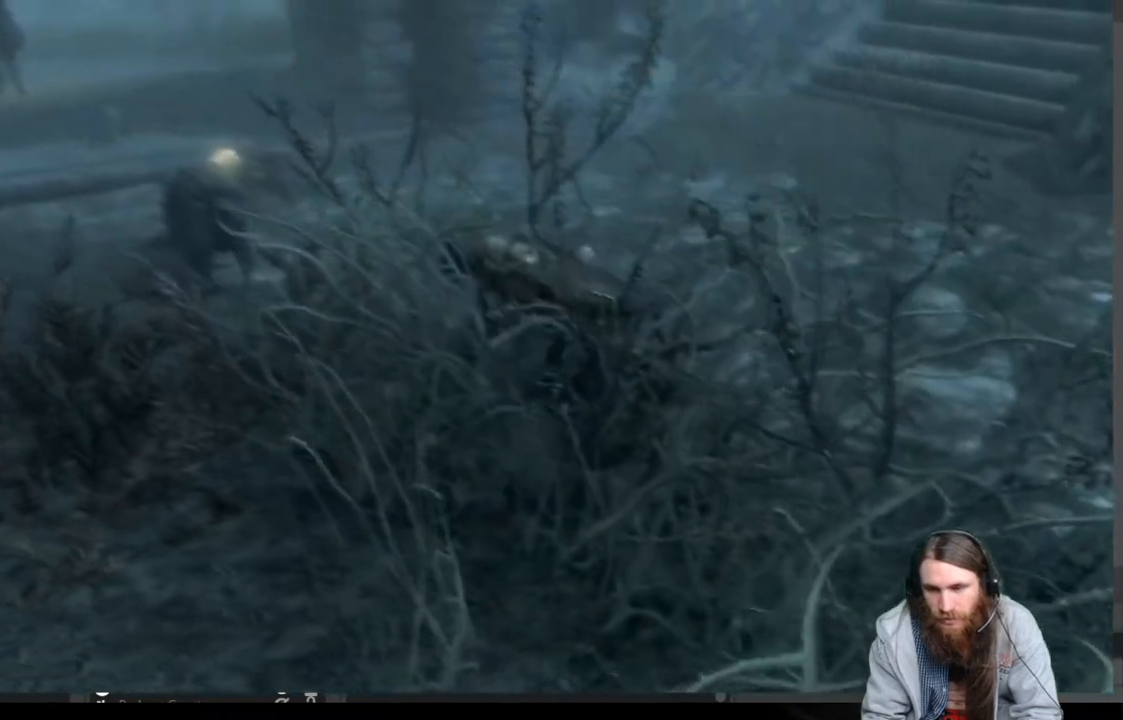
{"buttons": [], "left_stick": "center", "right_stick": "center", "events": []}
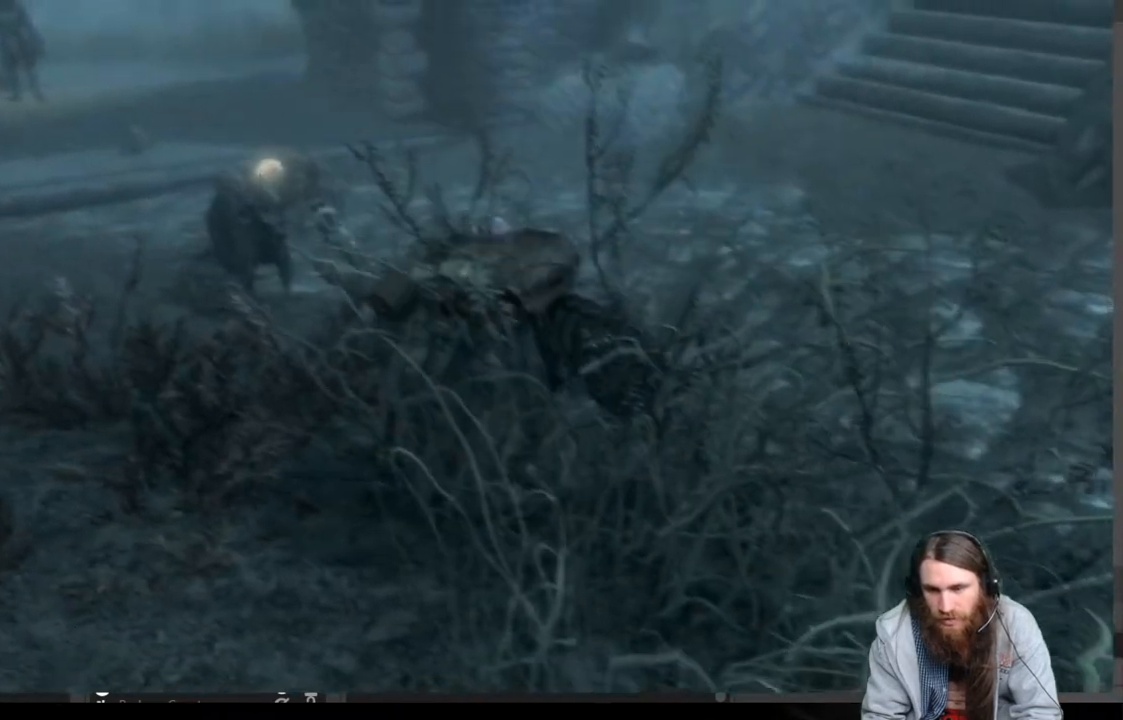
{"buttons": [], "left_stick": "center", "right_stick": "center", "events": []}
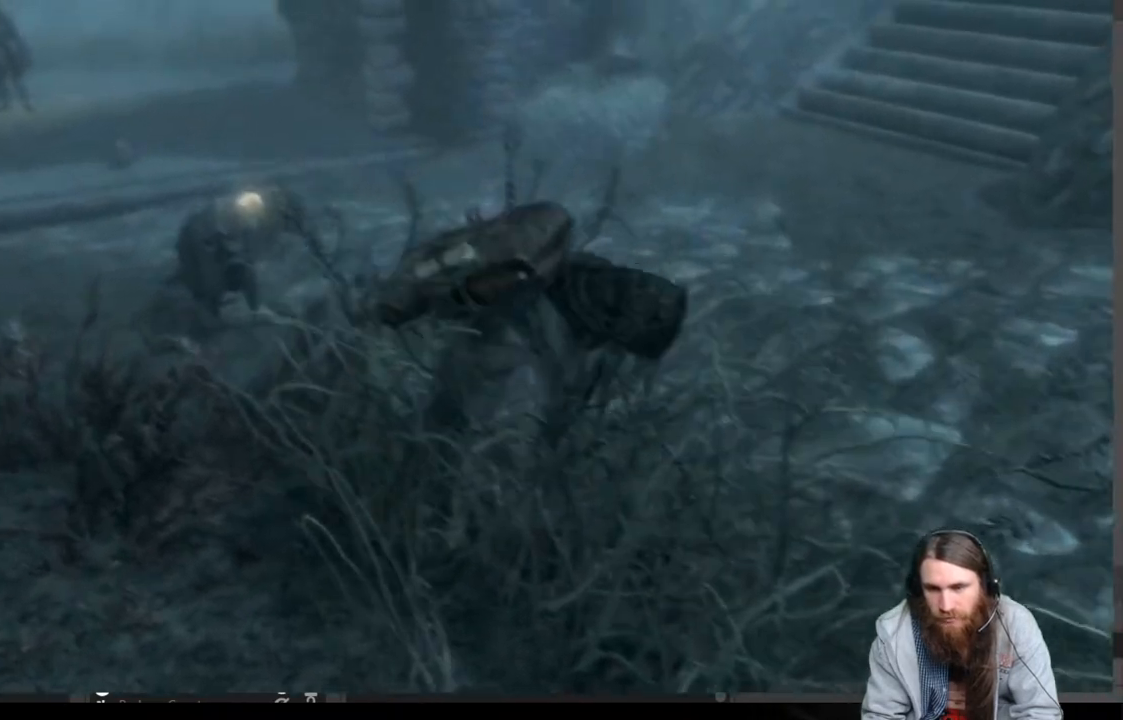
{"buttons": [], "left_stick": "center", "right_stick": "center", "events": []}
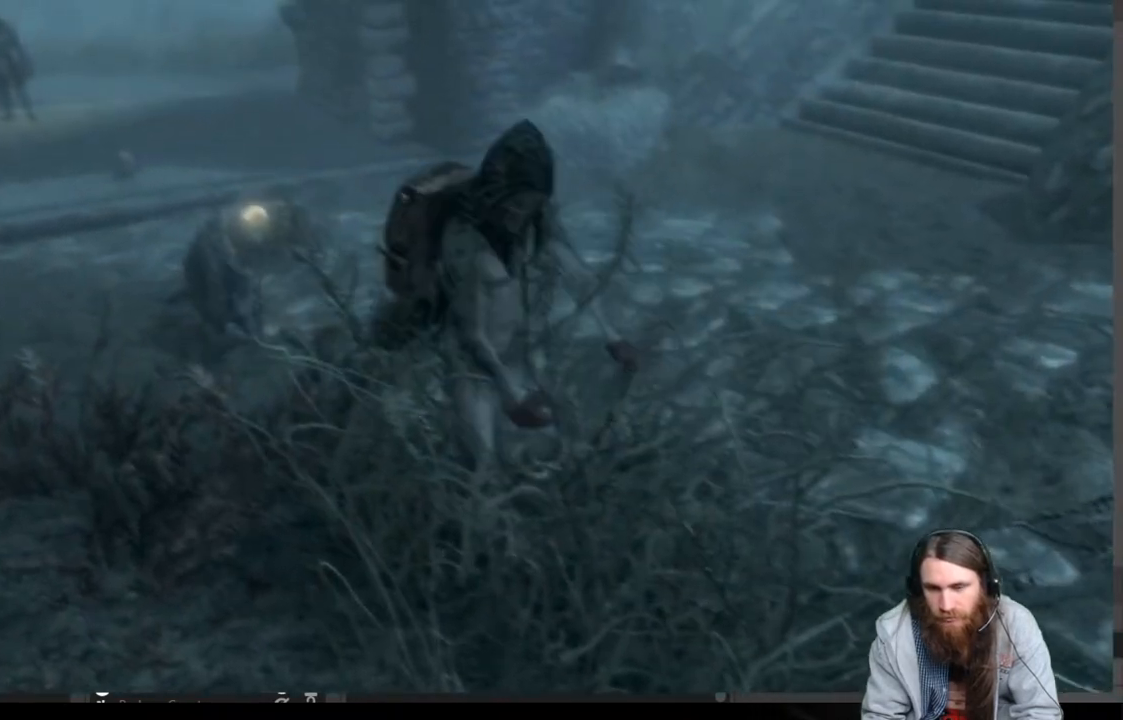
{"buttons": [], "left_stick": "center", "right_stick": "center", "events": []}
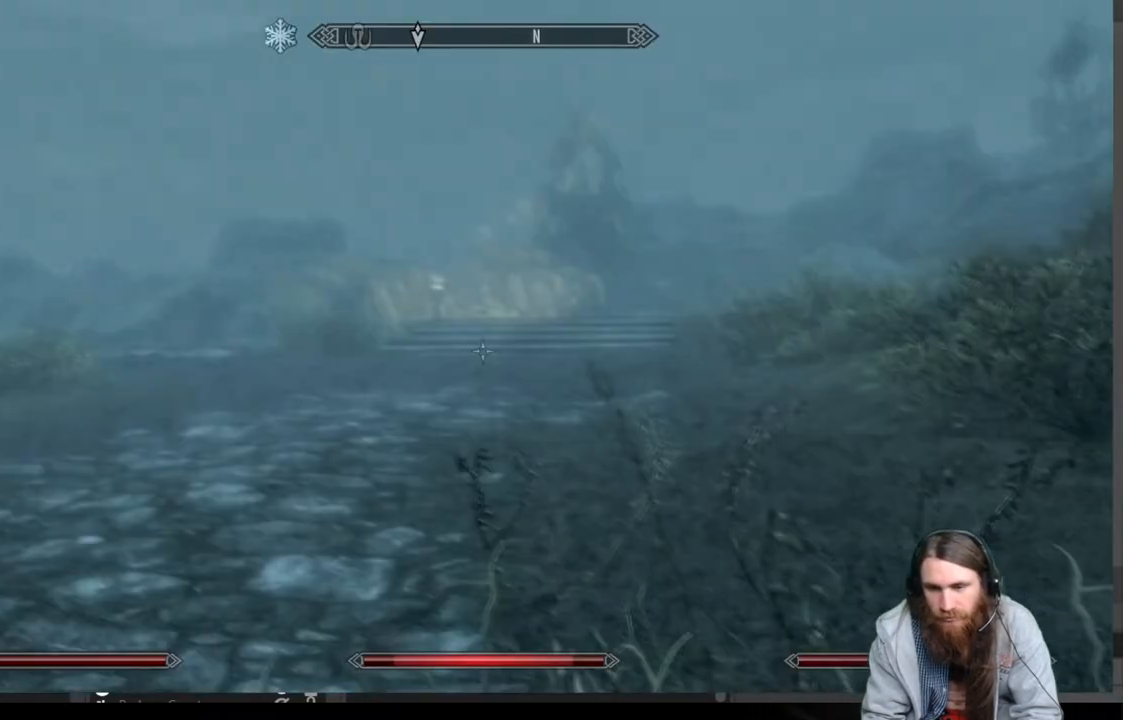
{"buttons": [], "left_stick": "up", "right_stick": "center", "events": [[333, "right_stick", "right"], [367, "left_stick", "up"], [450, "right_stick", "center"]]}
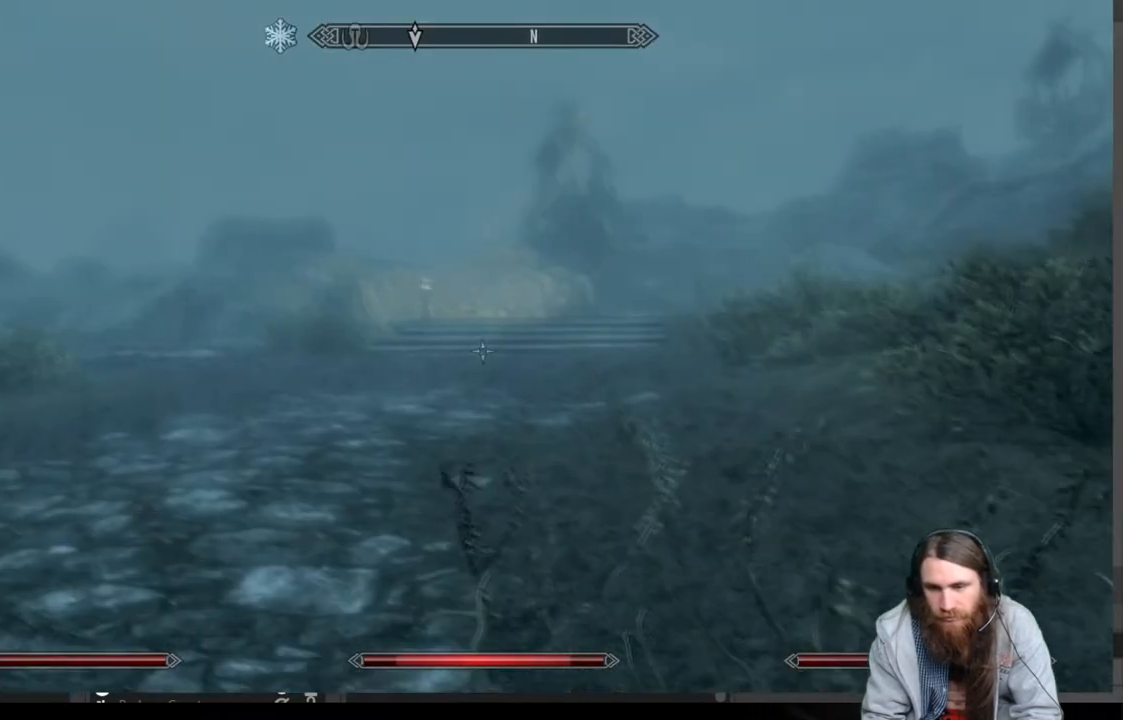
{"buttons": ["B"], "left_stick": "up", "right_stick": "center", "events": [[183, "right_stick", "right"], [300, "right_stick", "center"], [483, "B", "down"]]}
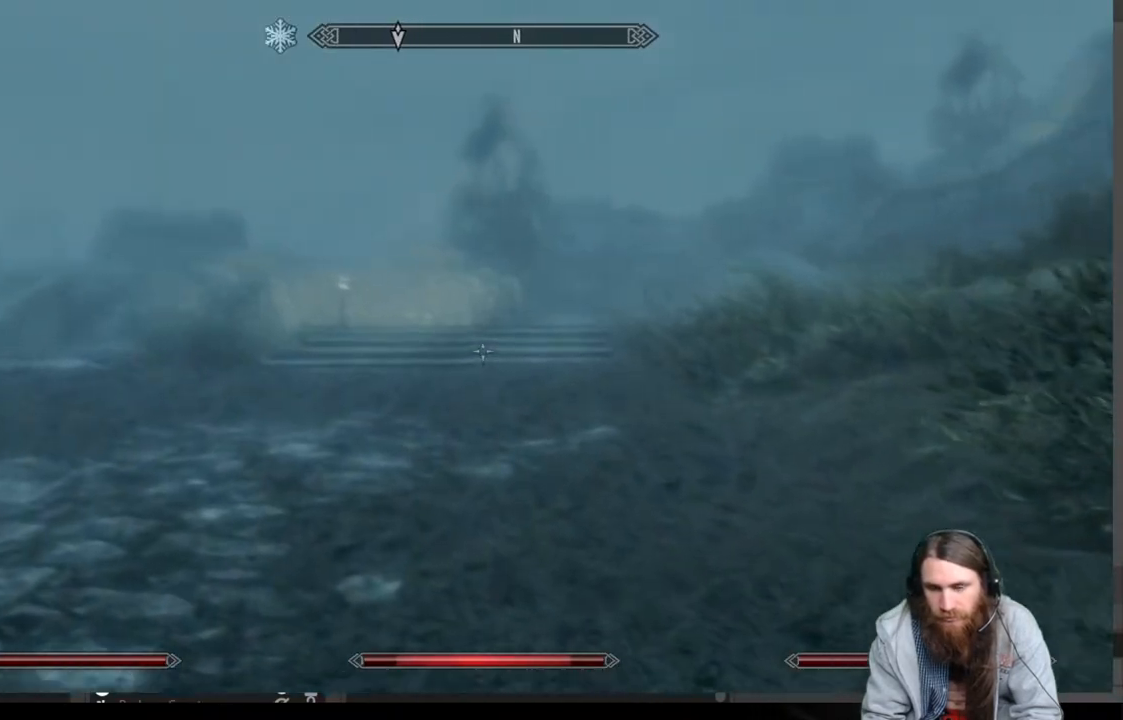
{"buttons": [], "left_stick": "center", "right_stick": "center", "events": [[17, "left_stick", "center"], [83, "B", "up"], [250, "DPAD_RIGHT", "down"], [367, "A", "down"], [400, "DPAD_RIGHT", "up"], [500, "A", "up"]]}
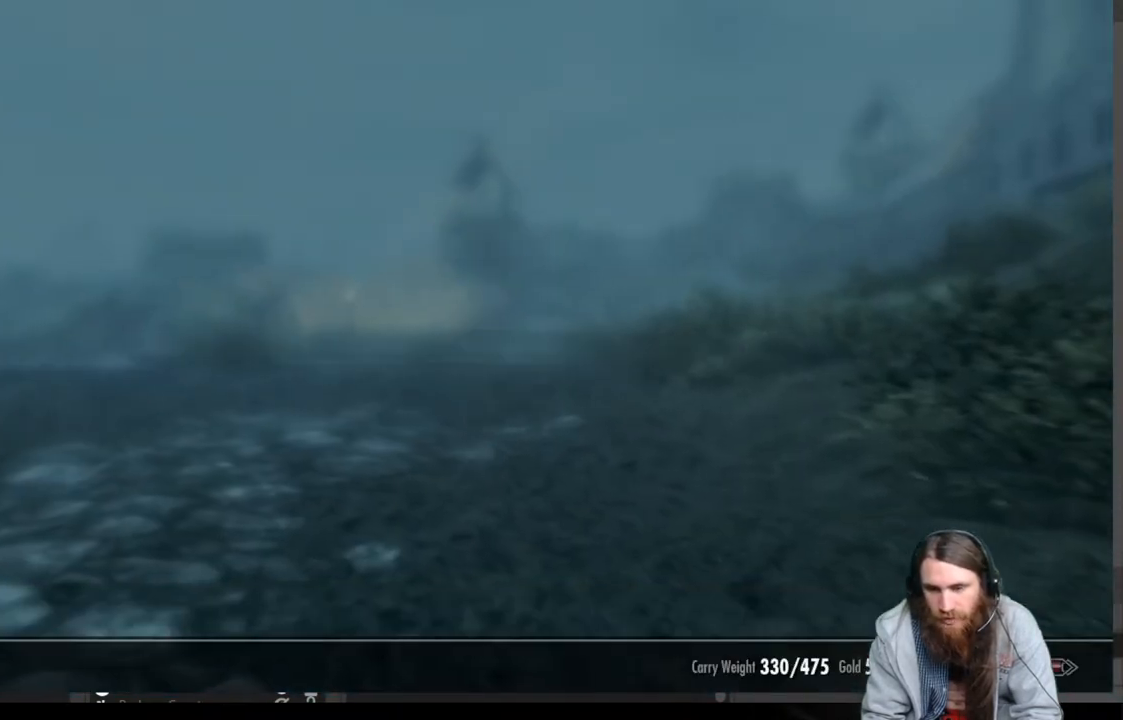
{"buttons": [], "left_stick": "center", "right_stick": "center", "events": []}
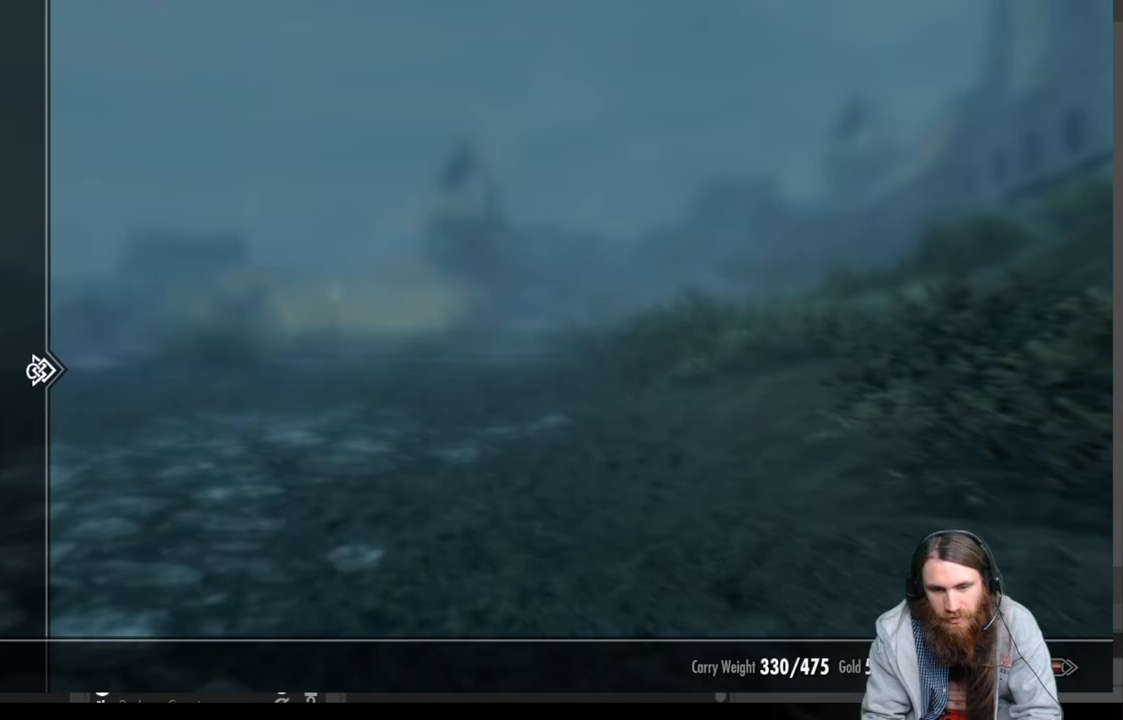
{"buttons": ["DPAD_UP"], "left_stick": "center", "right_stick": "center", "events": [[283, "DPAD_UP", "down"], [400, "DPAD_UP", "up"], [500, "DPAD_UP", "down"]]}
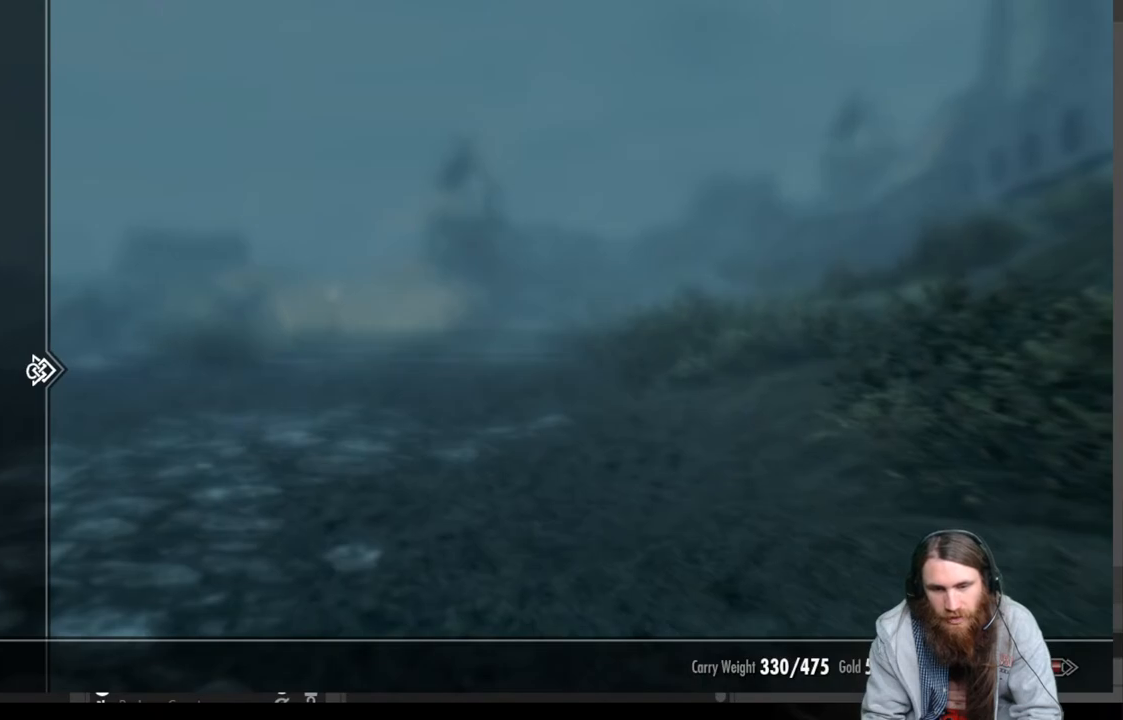
{"buttons": [], "left_stick": "center", "right_stick": "center", "events": [[100, "DPAD_UP", "up"], [200, "DPAD_UP", "down"], [283, "DPAD_UP", "up"], [383, "DPAD_UP", "down"], [467, "DPAD_UP", "up"]]}
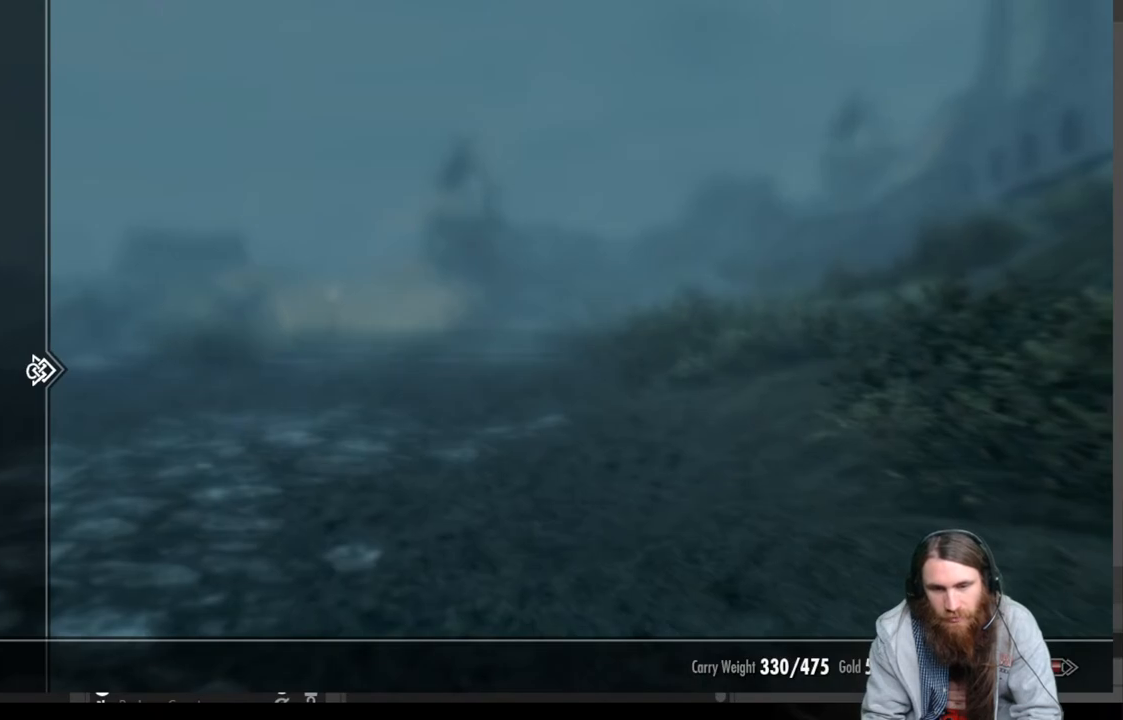
{"buttons": [], "left_stick": "center", "right_stick": "center", "events": [[117, "DPAD_RIGHT", "down"], [267, "DPAD_RIGHT", "up"]]}
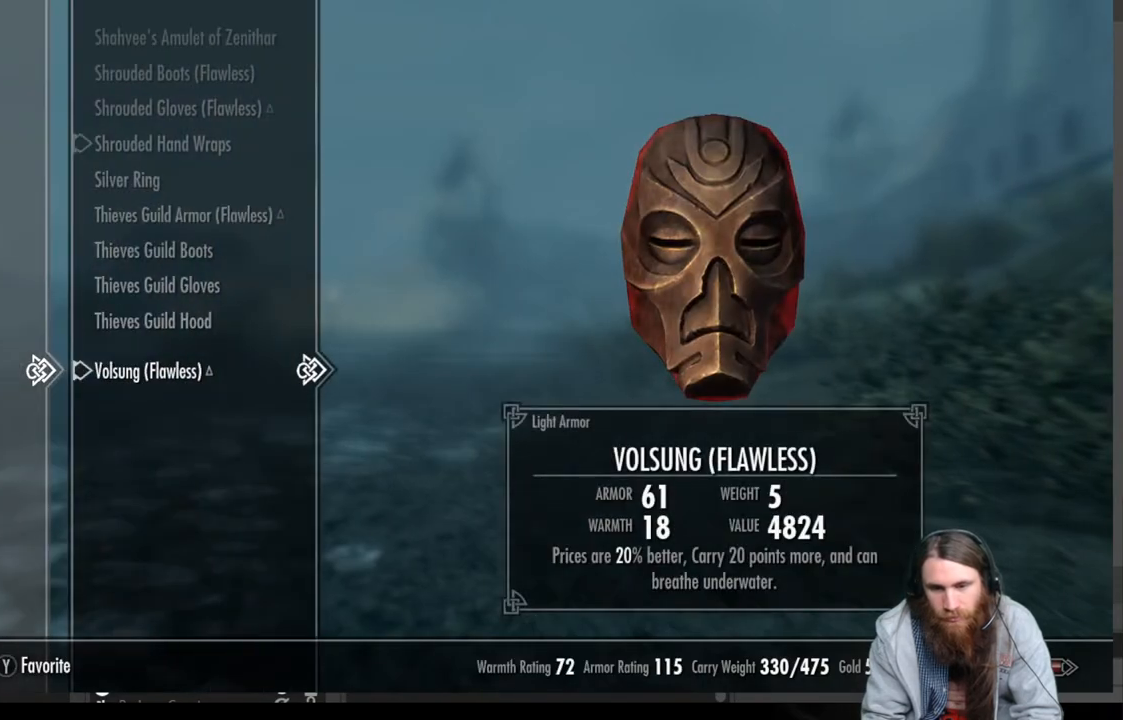
{"buttons": ["DPAD_UP"], "left_stick": "center", "right_stick": "center", "events": [[333, "DPAD_UP", "down"]]}
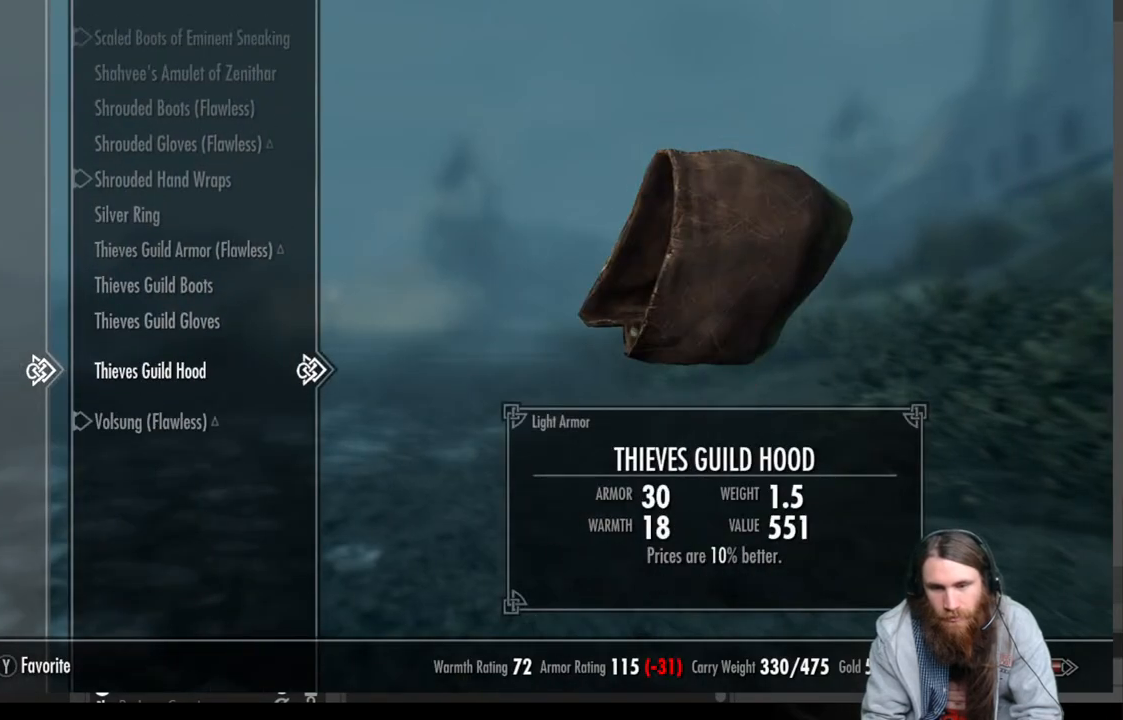
{"buttons": ["DPAD_UP"], "left_stick": "center", "right_stick": "center", "events": []}
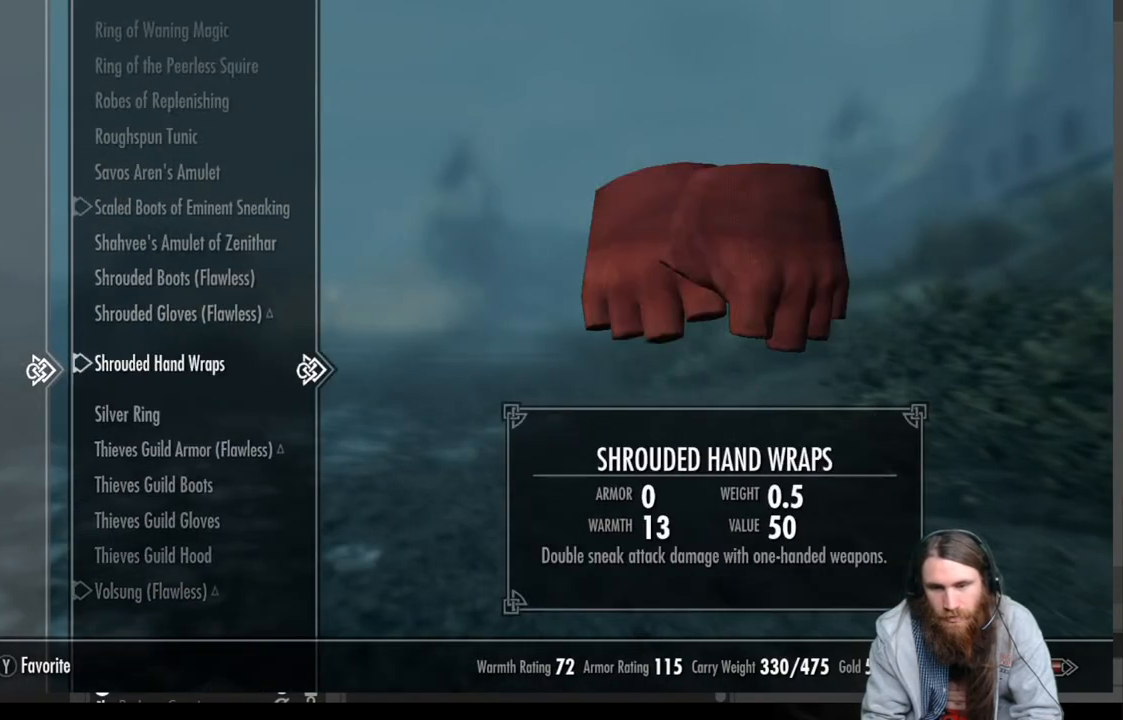
{"buttons": ["DPAD_UP"], "left_stick": "center", "right_stick": "center", "events": []}
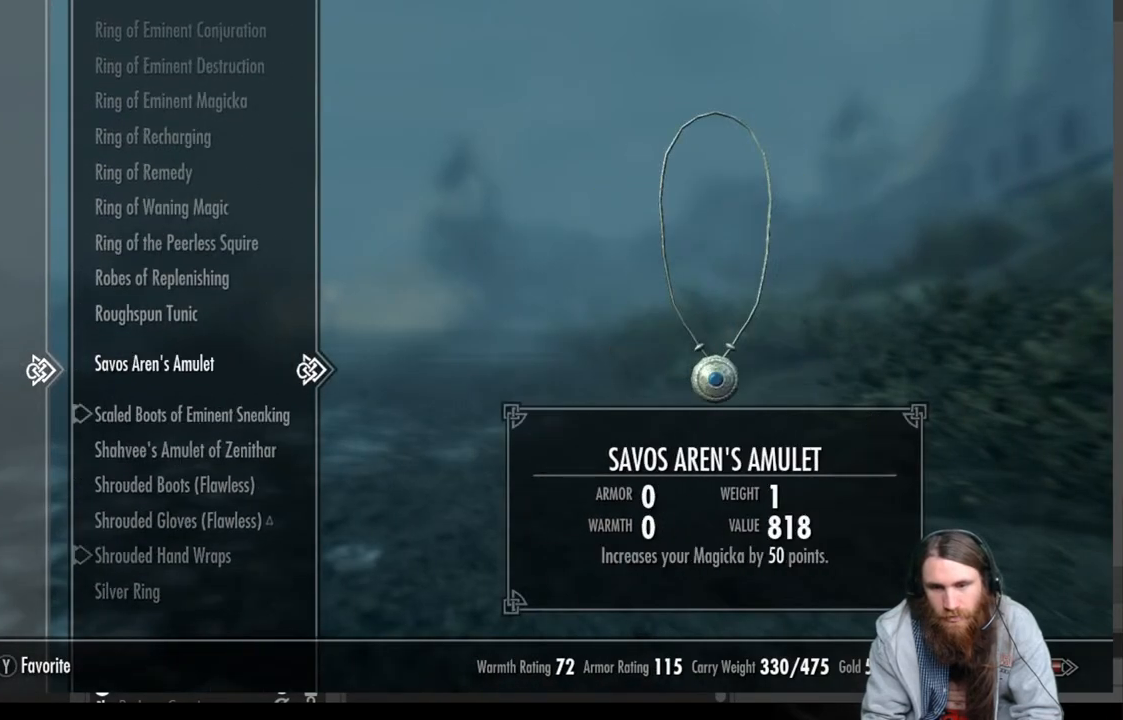
{"buttons": [], "left_stick": "center", "right_stick": "center", "events": [[200, "DPAD_UP", "up"]]}
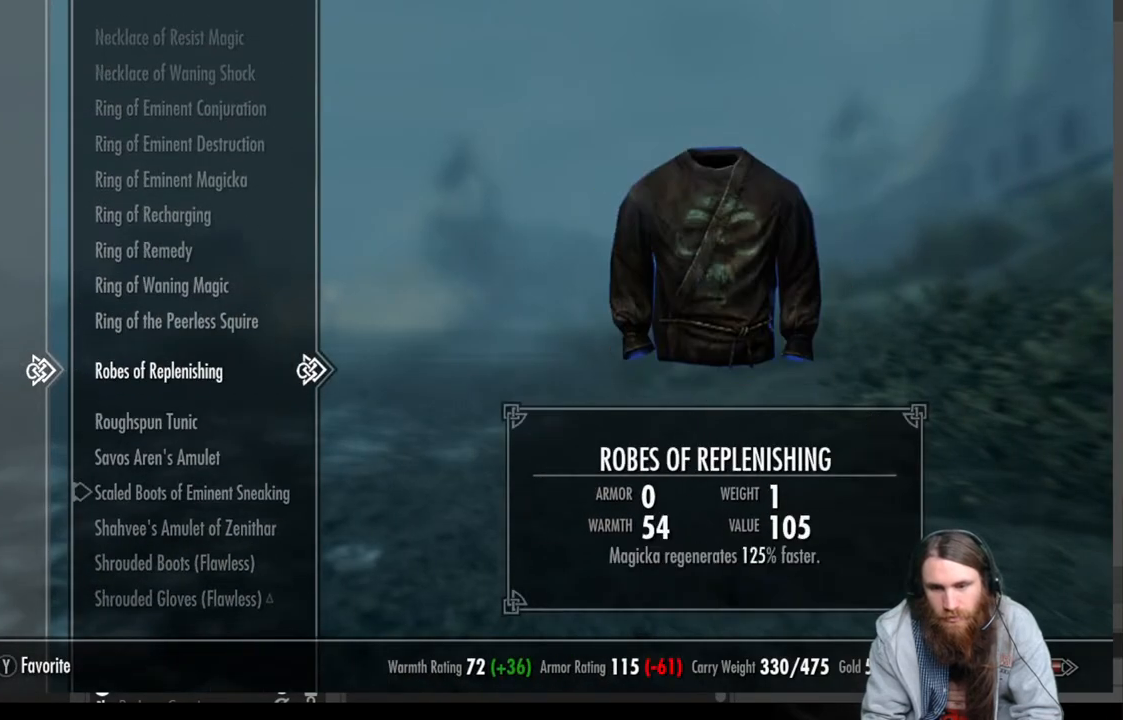
{"buttons": [], "left_stick": "center", "right_stick": "center", "events": [[133, "DPAD_DOWN", "down"], [250, "DPAD_DOWN", "up"]]}
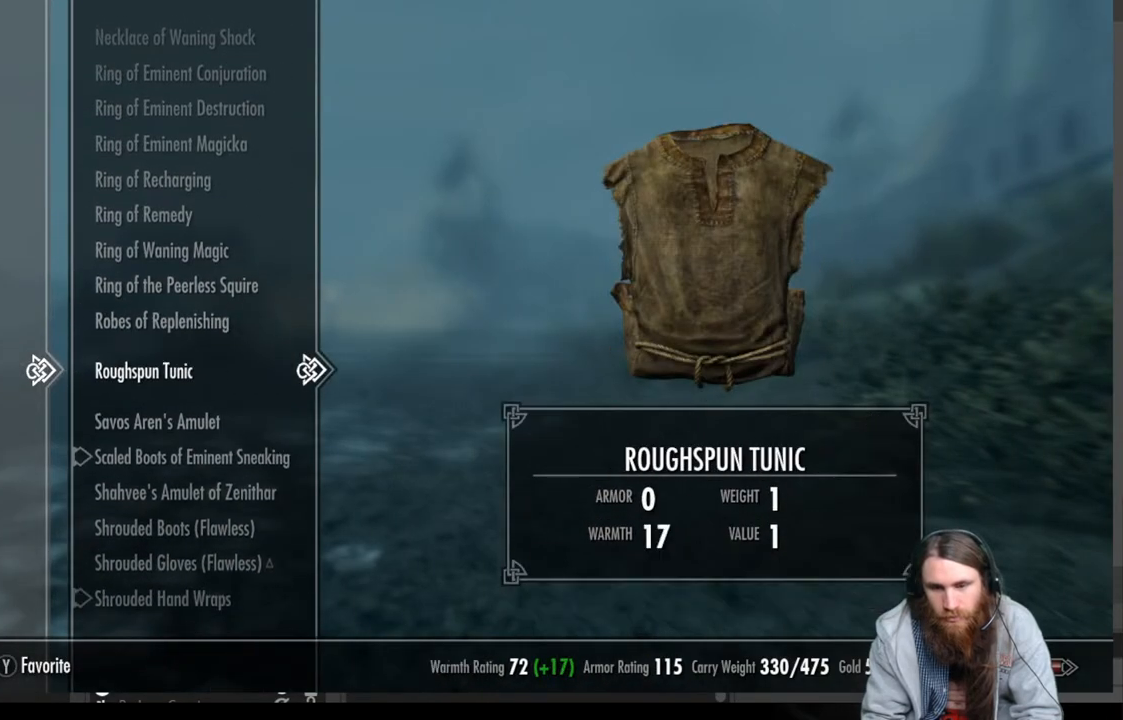
{"buttons": [], "left_stick": "center", "right_stick": "center", "events": [[167, "DPAD_UP", "down"], [283, "DPAD_UP", "up"]]}
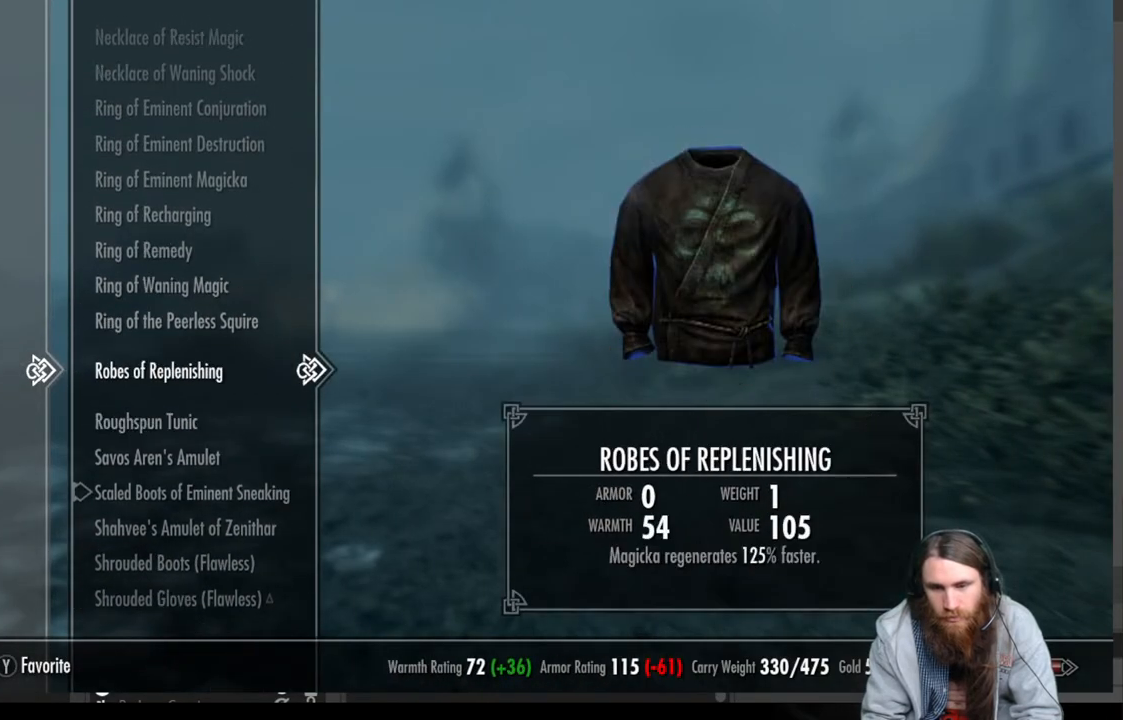
{"buttons": [], "left_stick": "center", "right_stick": "center", "events": [[50, "A", "down"], [183, "A", "up"]]}